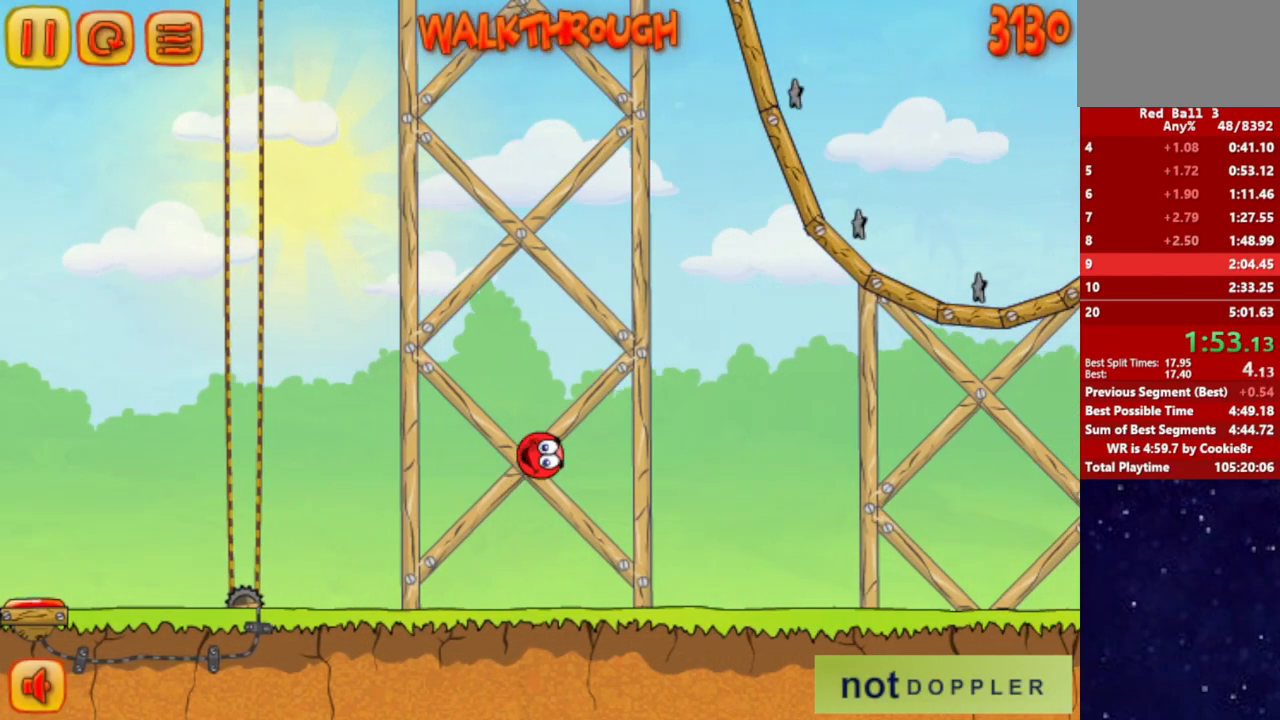
Gameplay with keyboard; each line is a JSON object with the keys held at the frame after it. "events" lists presses ("down") and releases ("up") of "down", "left", "p", "r", "right" and "up" between this image and that frame as [ms after this image, input, new state], when the widget could be followed in between. No other keys are recorded. Mouse input is not recorded.
{"keys": ["right", "up"], "events": []}
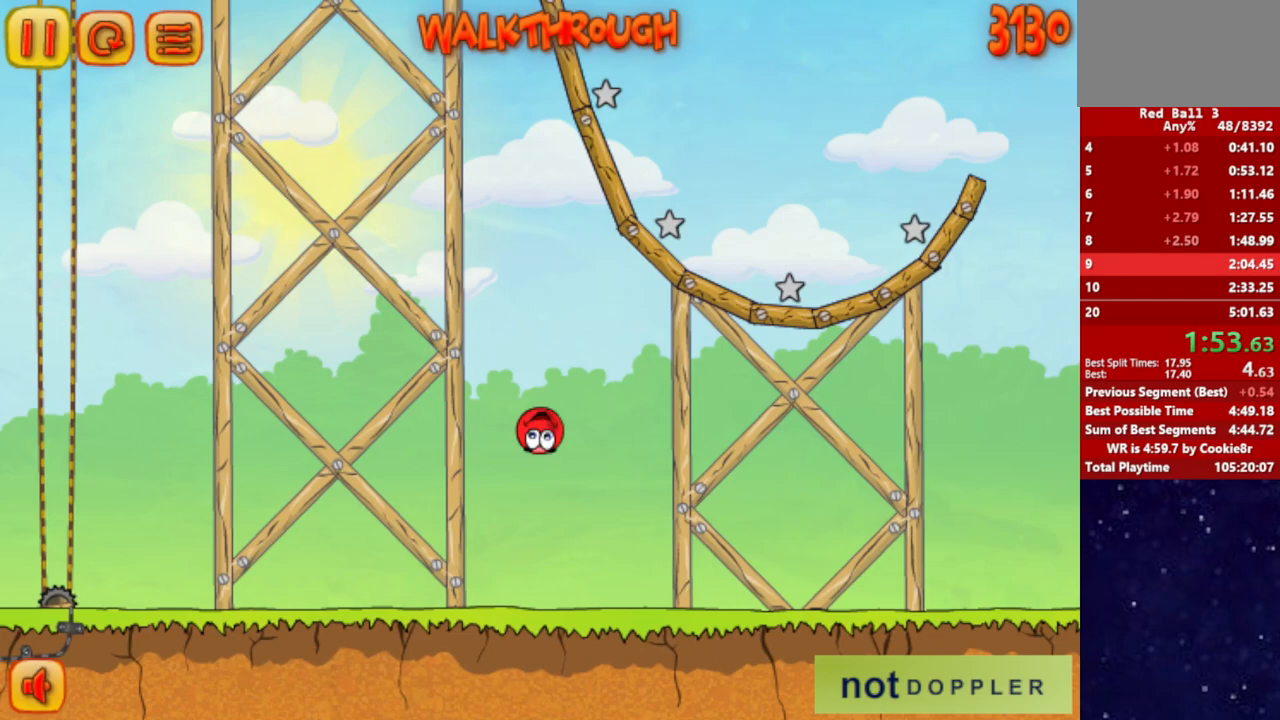
{"keys": ["right"], "events": [[300, "up", "up"]]}
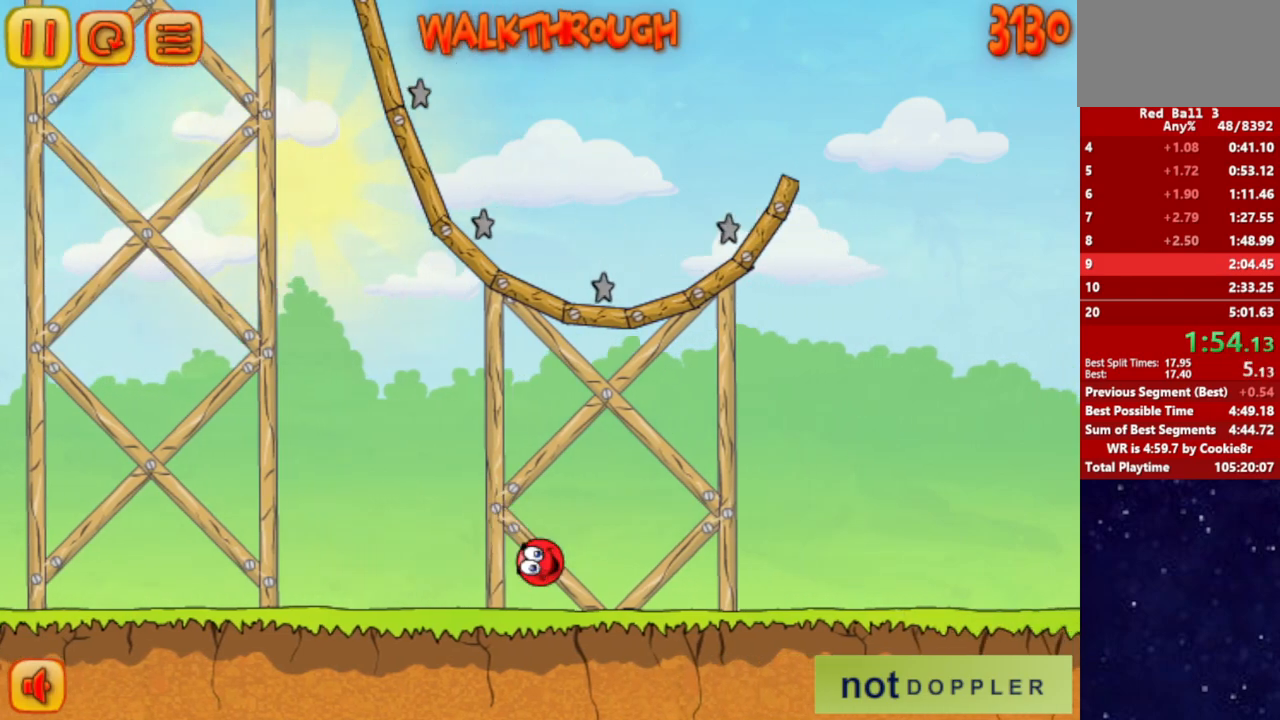
{"keys": ["right", "up"], "events": [[117, "up", "down"]]}
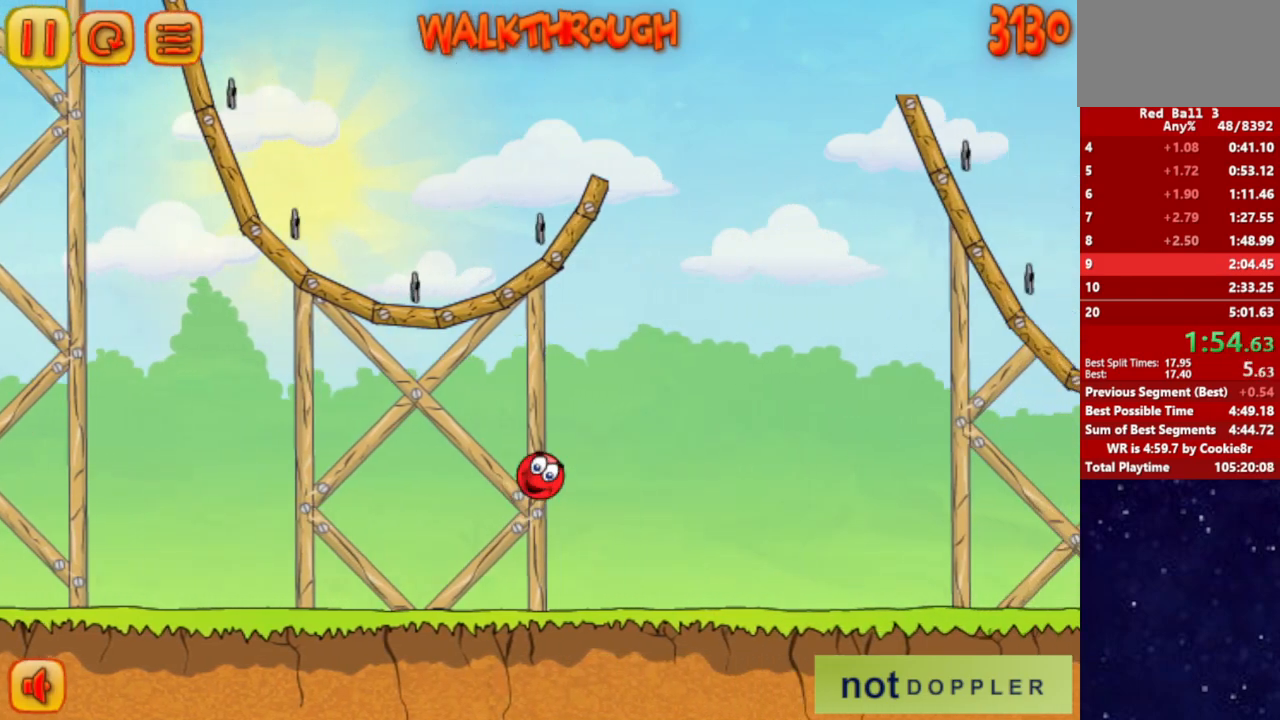
{"keys": ["right", "up"], "events": []}
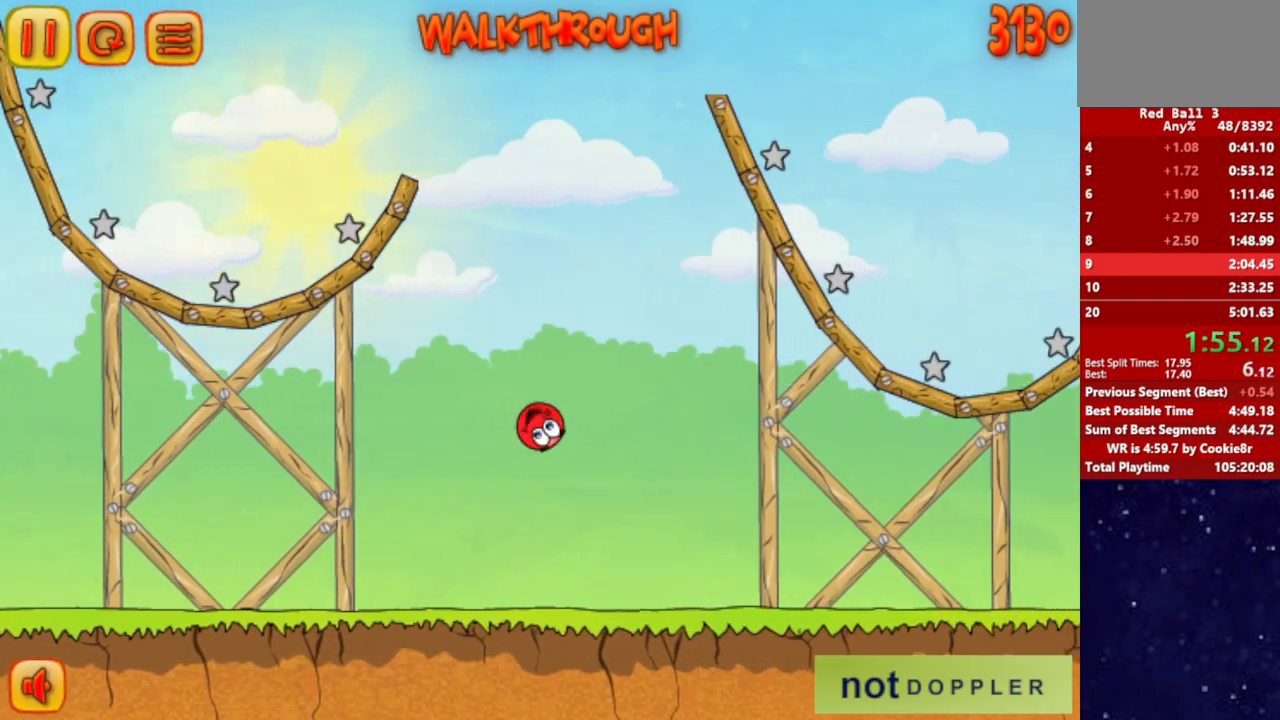
{"keys": ["right"], "events": [[100, "up", "up"]]}
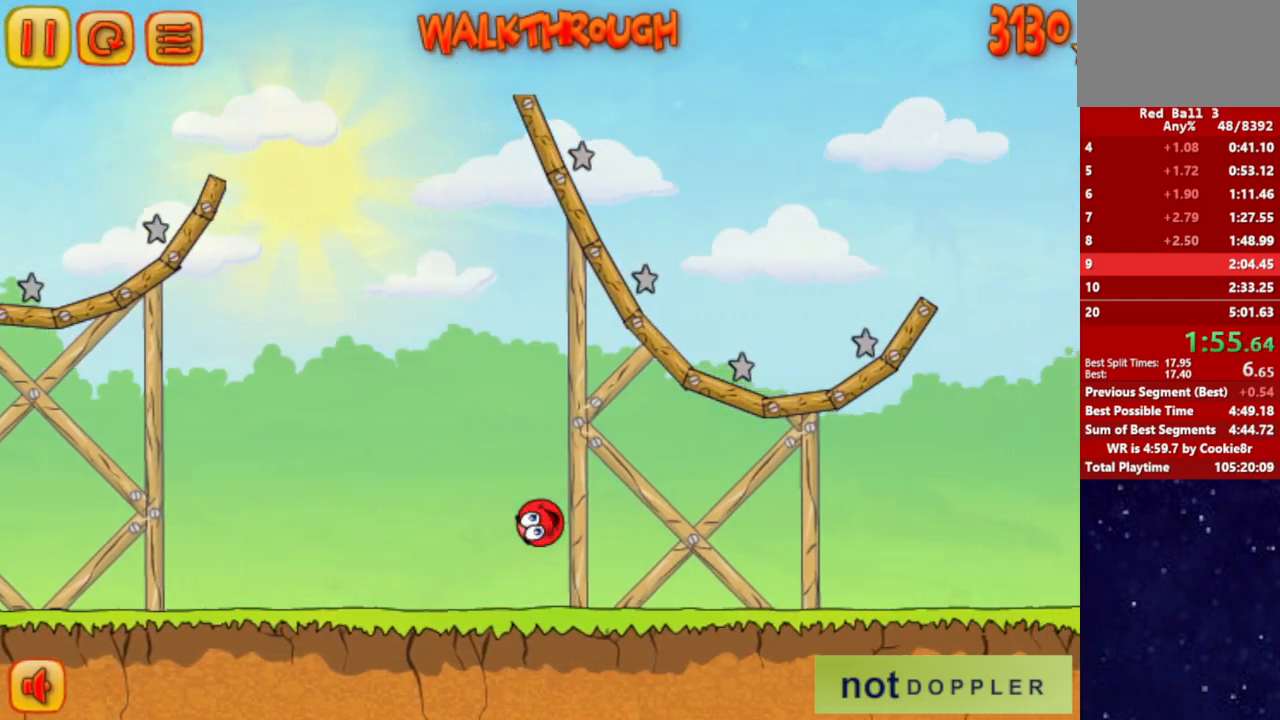
{"keys": ["right", "up"], "events": [[133, "up", "down"]]}
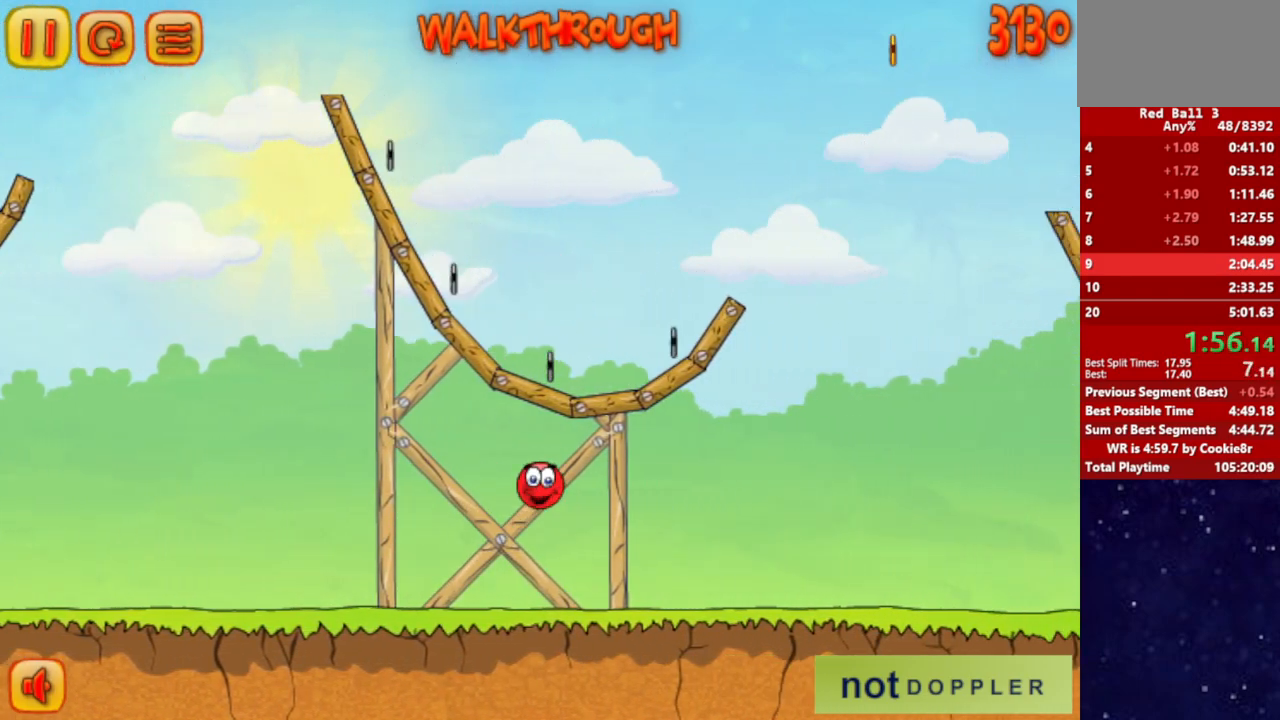
{"keys": ["right", "up"], "events": []}
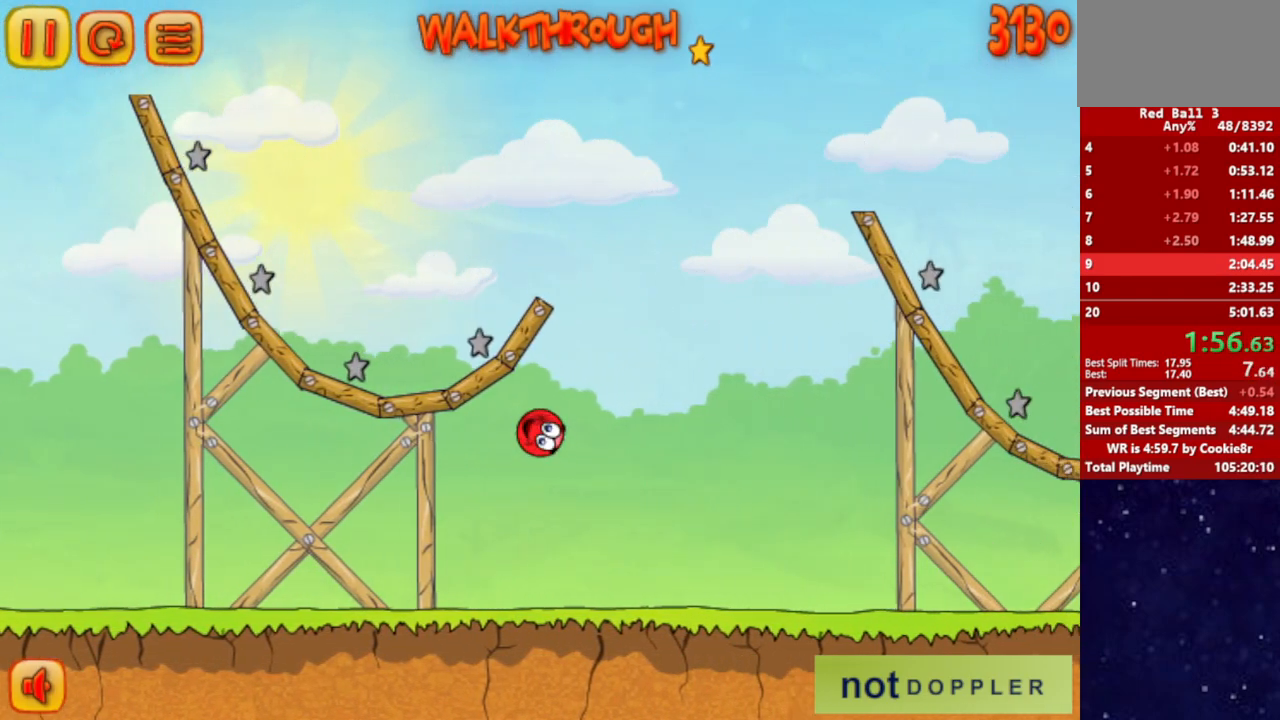
{"keys": ["right"], "events": [[200, "up", "up"]]}
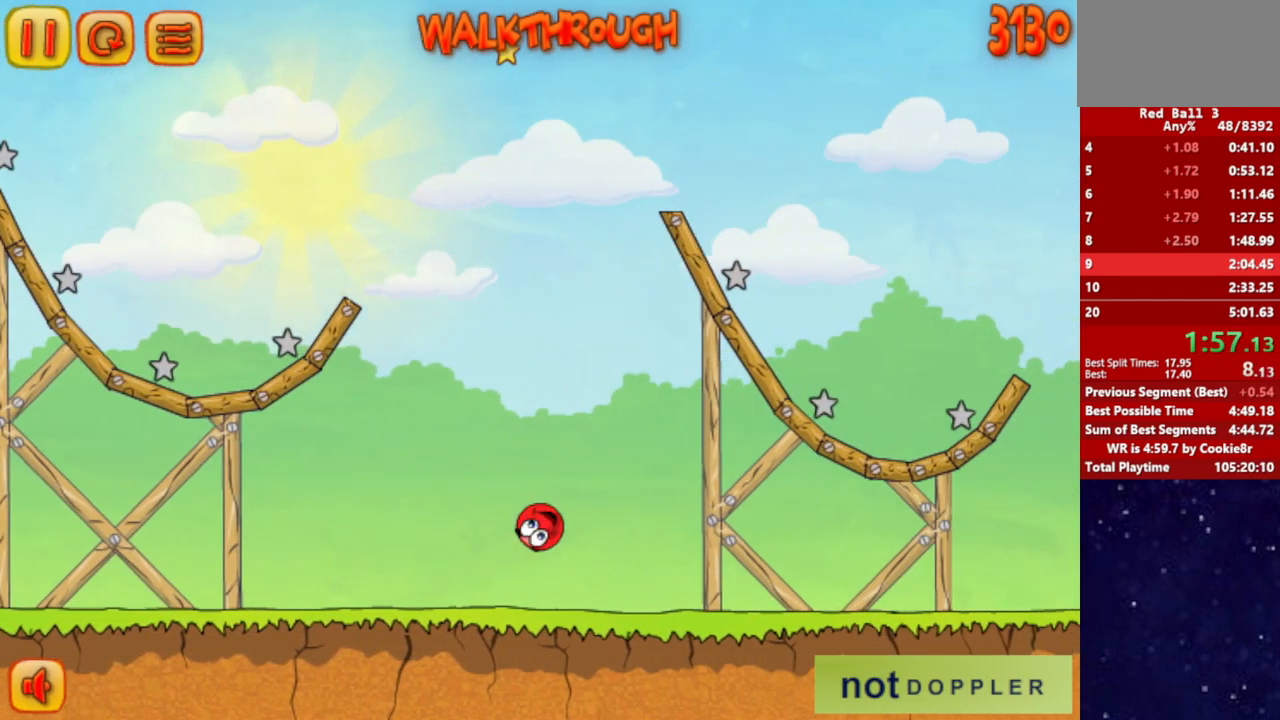
{"keys": ["right"], "events": []}
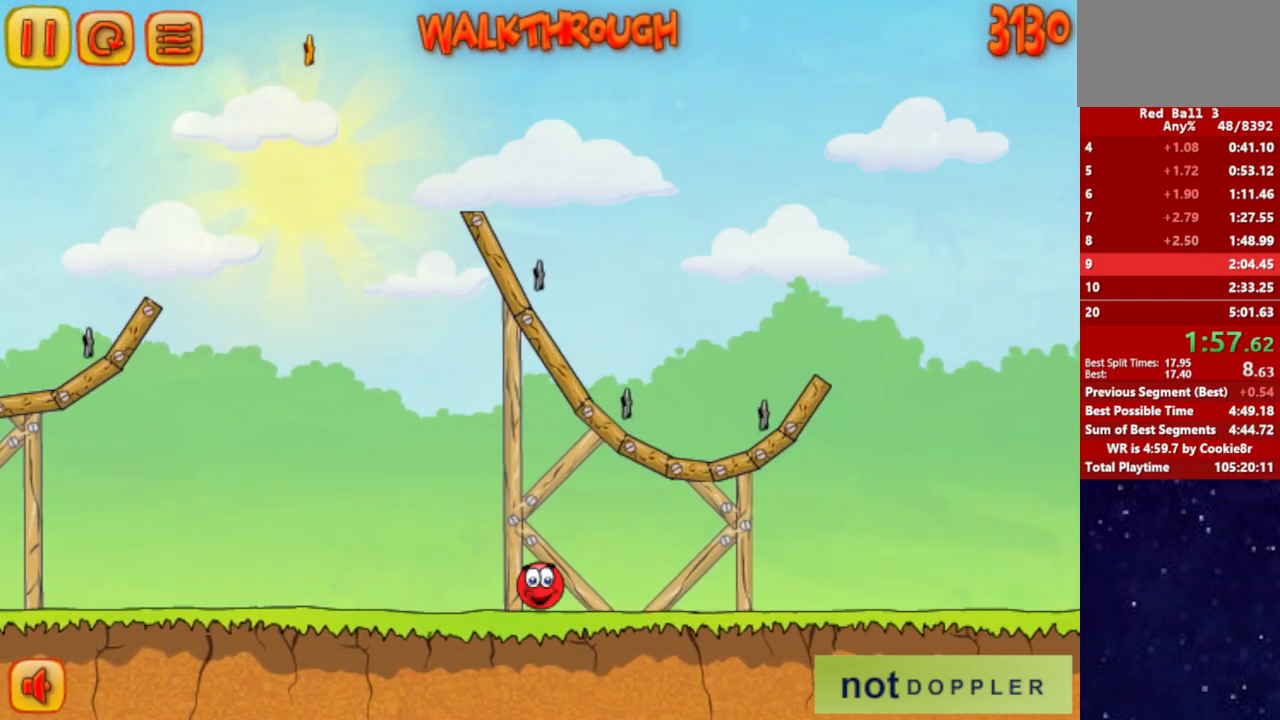
{"keys": ["p", "right", "up"], "events": [[467, "p", "down"], [467, "up", "down"]]}
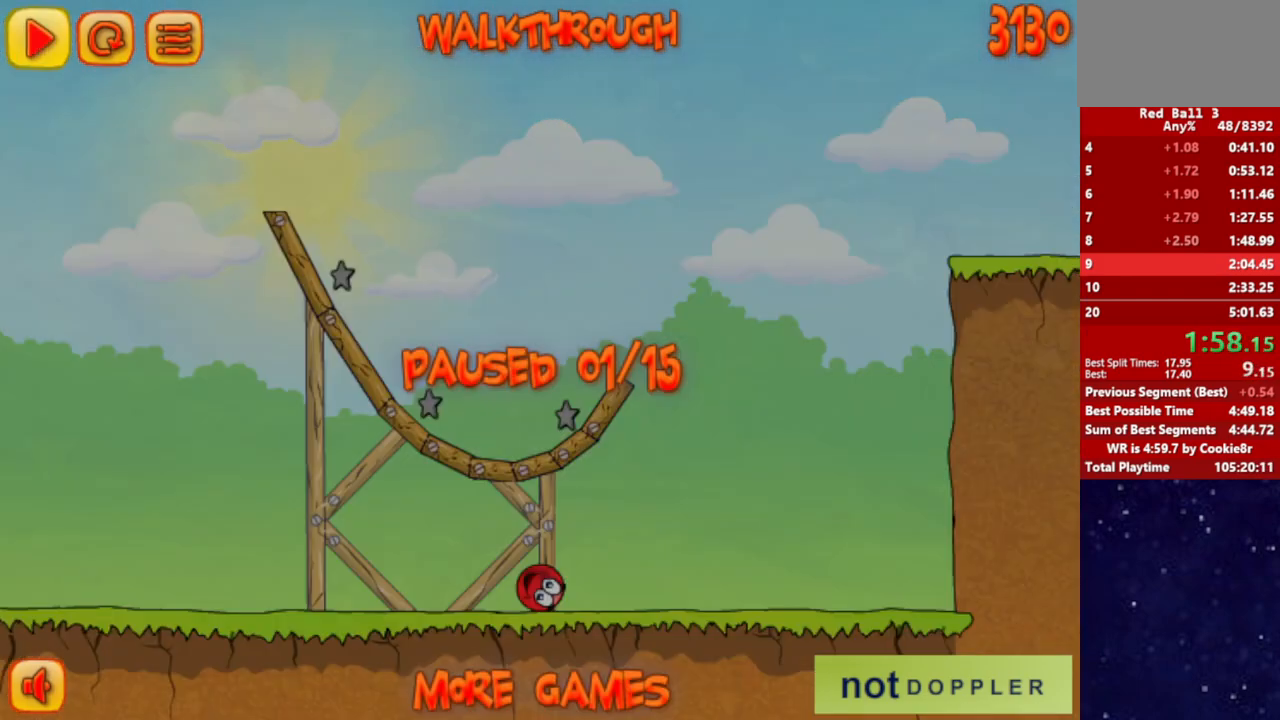
{"keys": ["right", "up"], "events": [[67, "p", "up"]]}
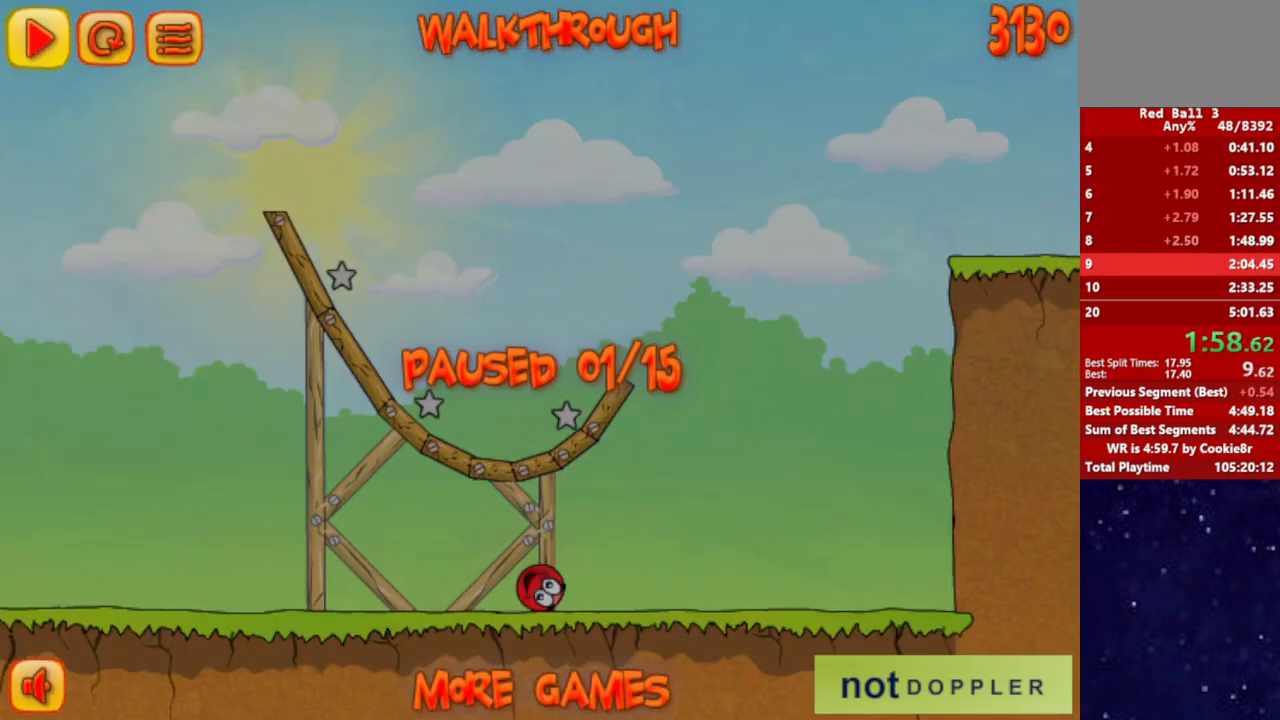
{"keys": ["right", "up"], "events": [[17, "p", "down"], [83, "p", "up"]]}
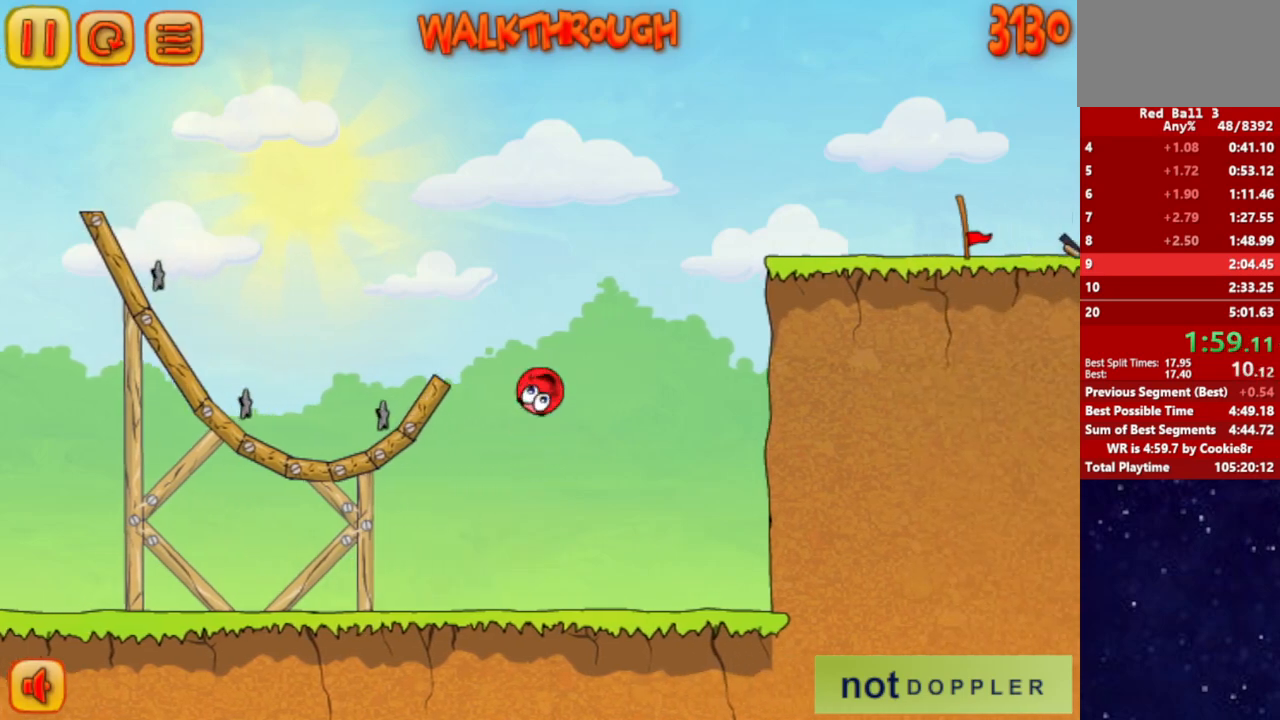
{"keys": ["left", "up"], "events": [[467, "left", "down"], [483, "right", "up"]]}
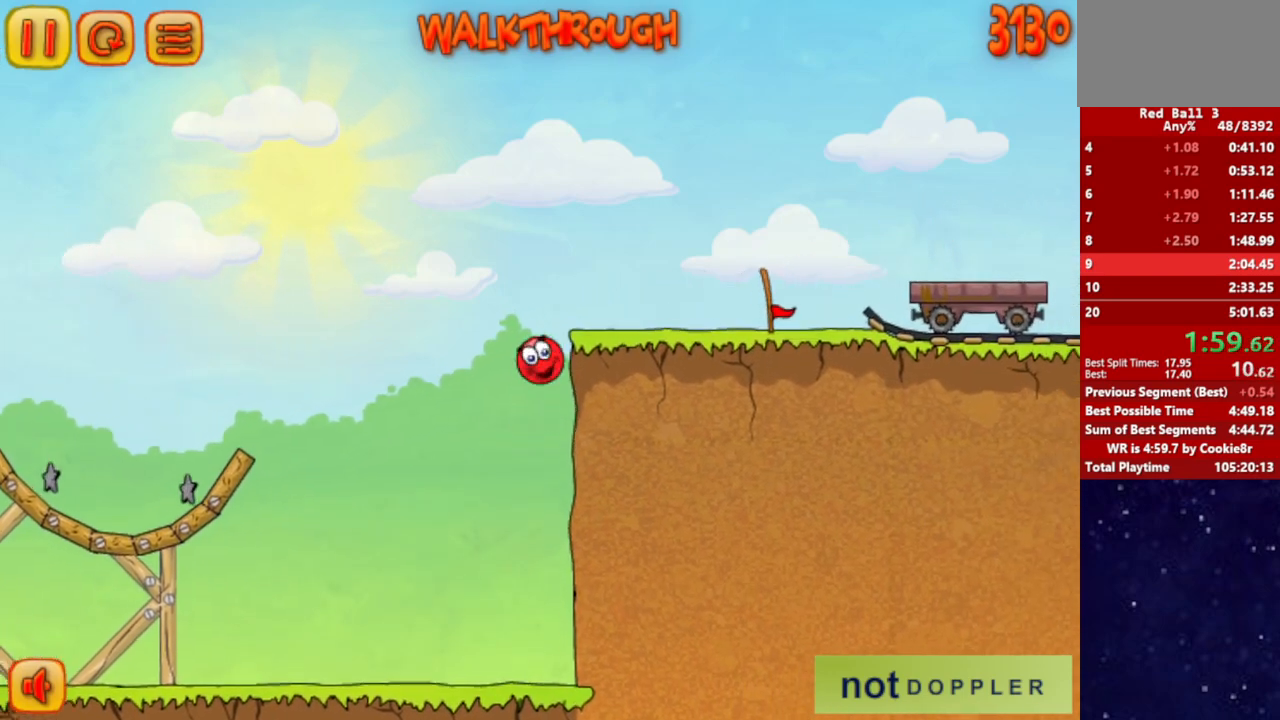
{"keys": ["right"], "events": [[83, "left", "up"], [100, "right", "down"], [200, "up", "up"]]}
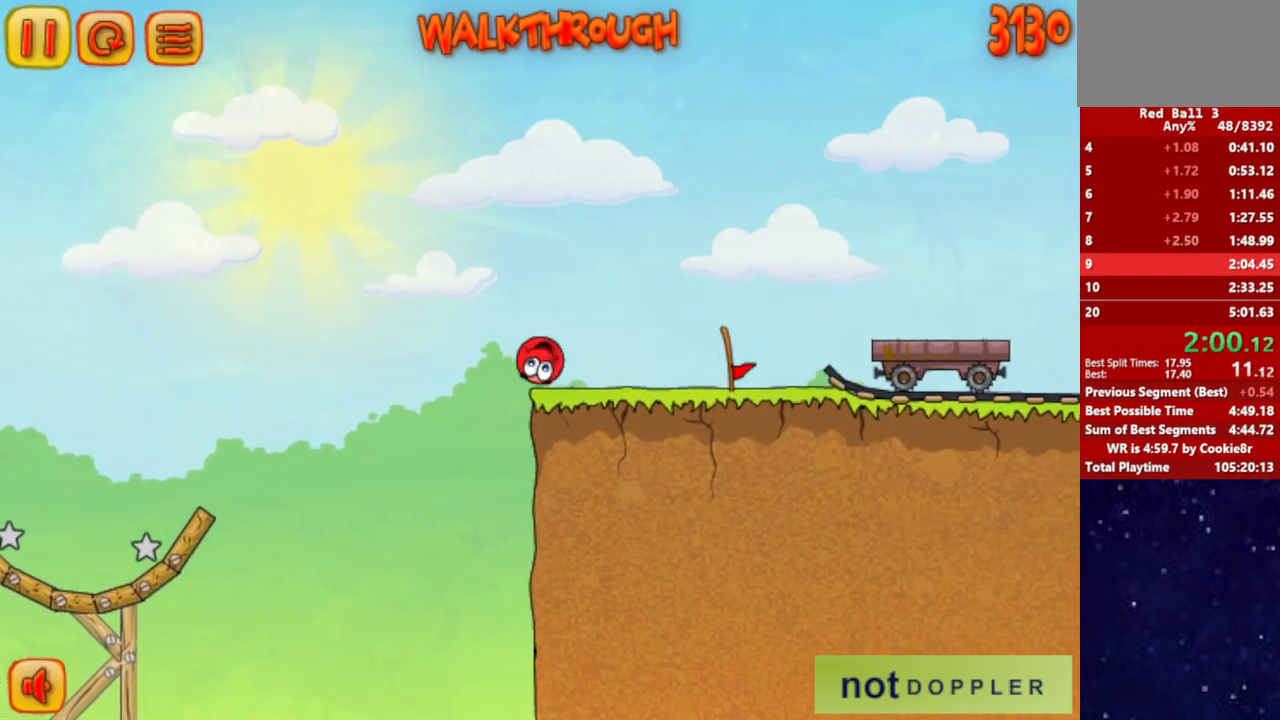
{"keys": ["right"], "events": [[250, "up", "down"], [333, "up", "up"]]}
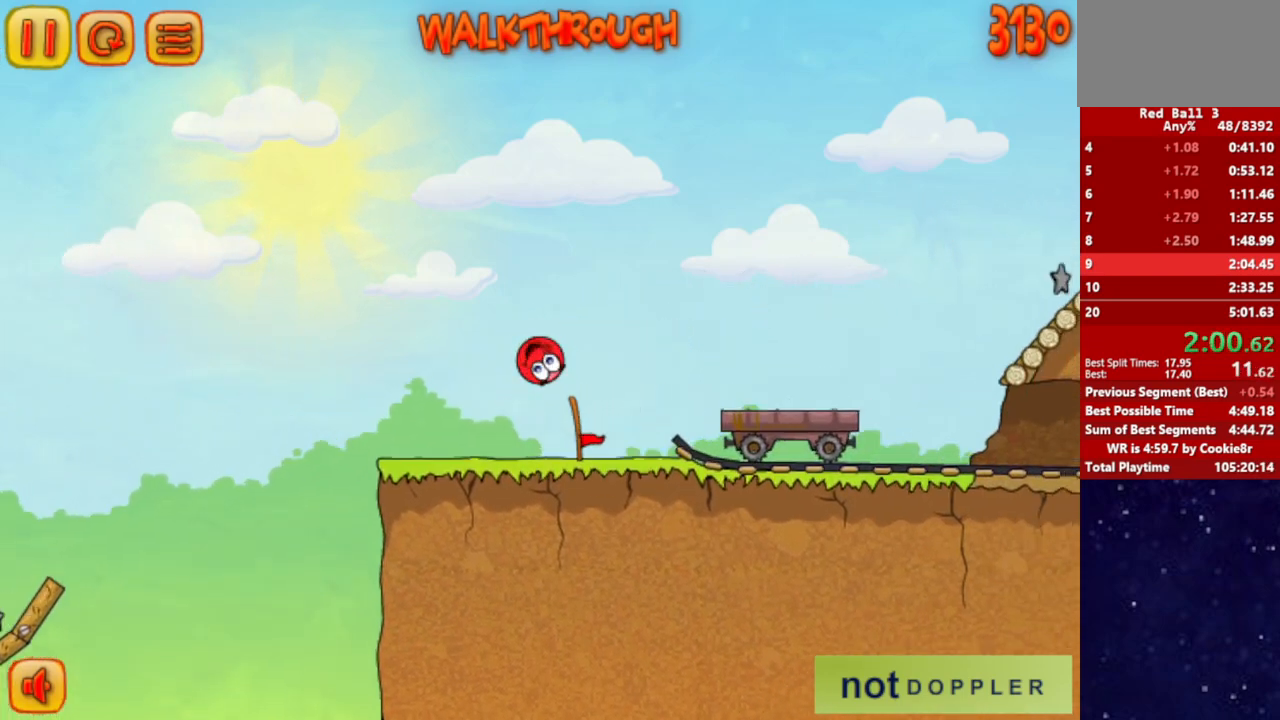
{"keys": ["right", "up"], "events": [[67, "up", "down"], [250, "up", "up"], [433, "up", "down"]]}
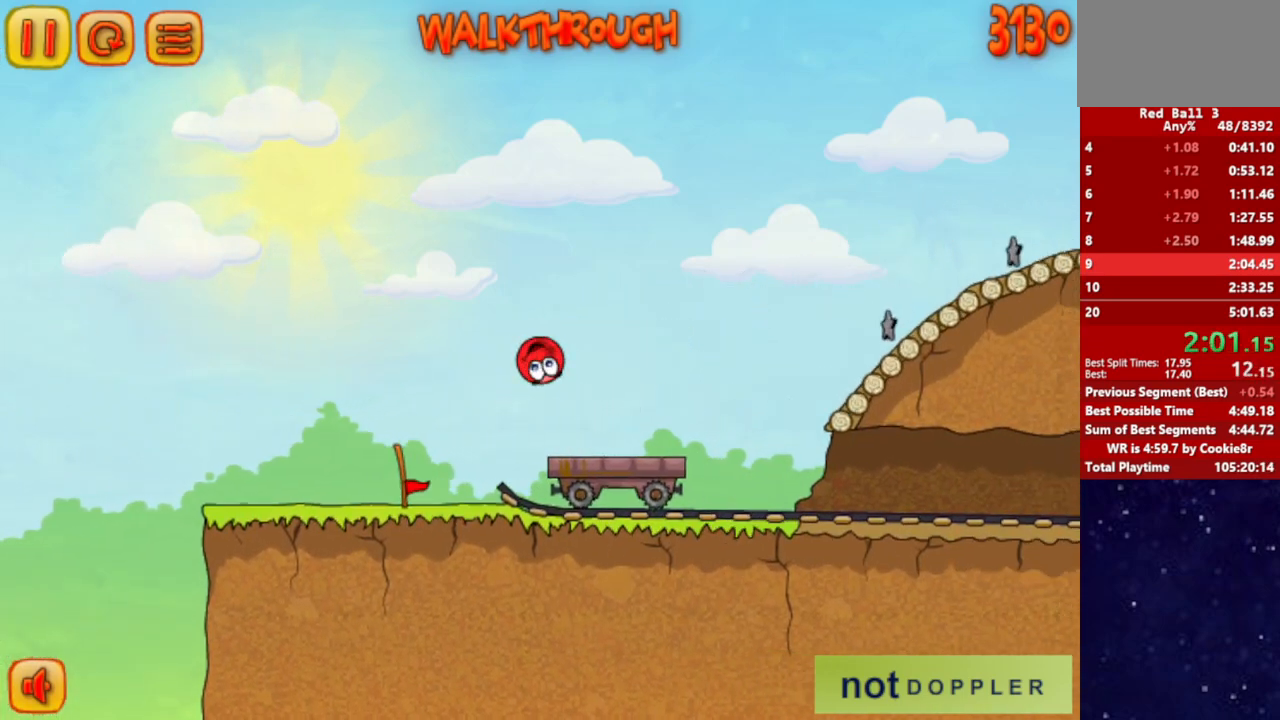
{"keys": ["right", "up"], "events": []}
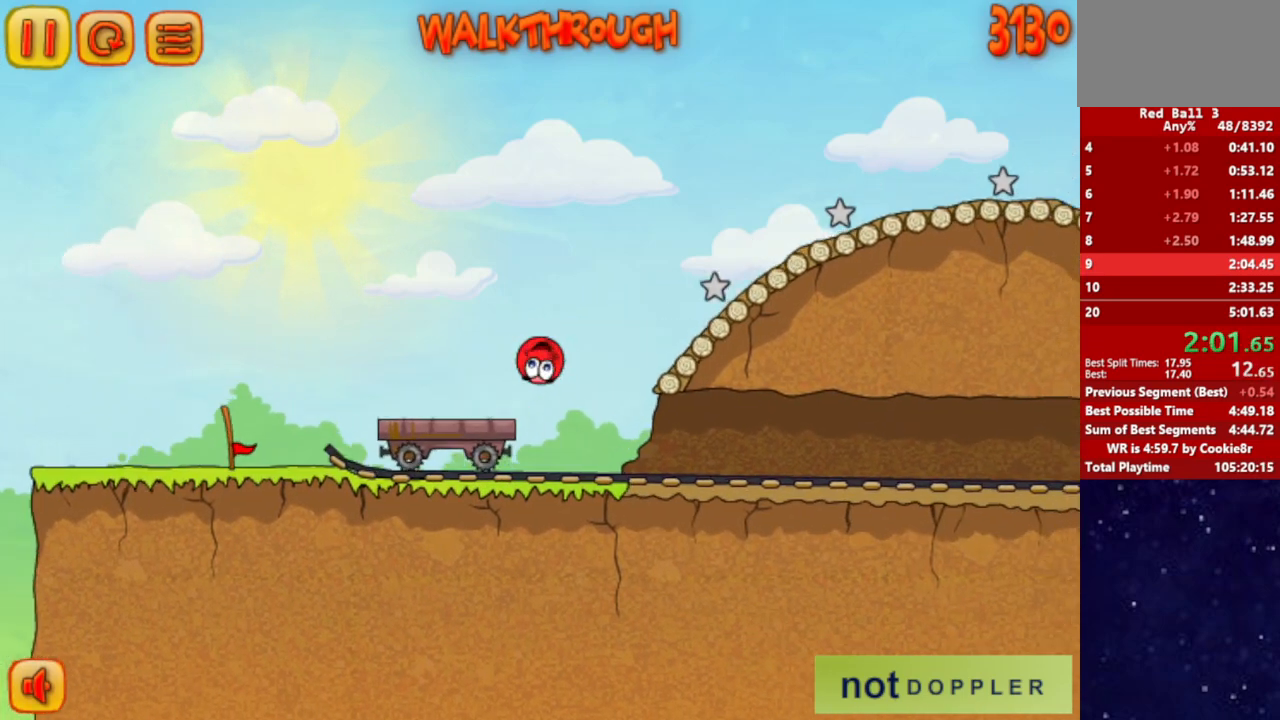
{"keys": ["right", "up"], "events": []}
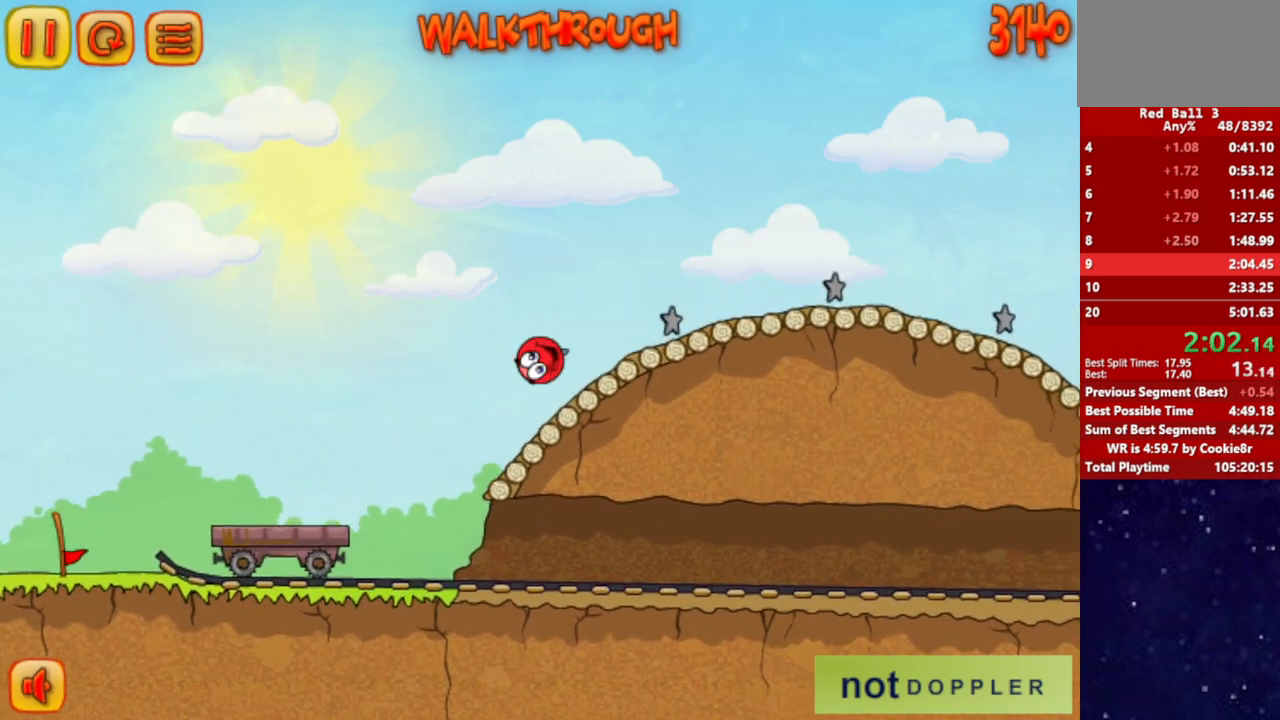
{"keys": ["right", "up"], "events": []}
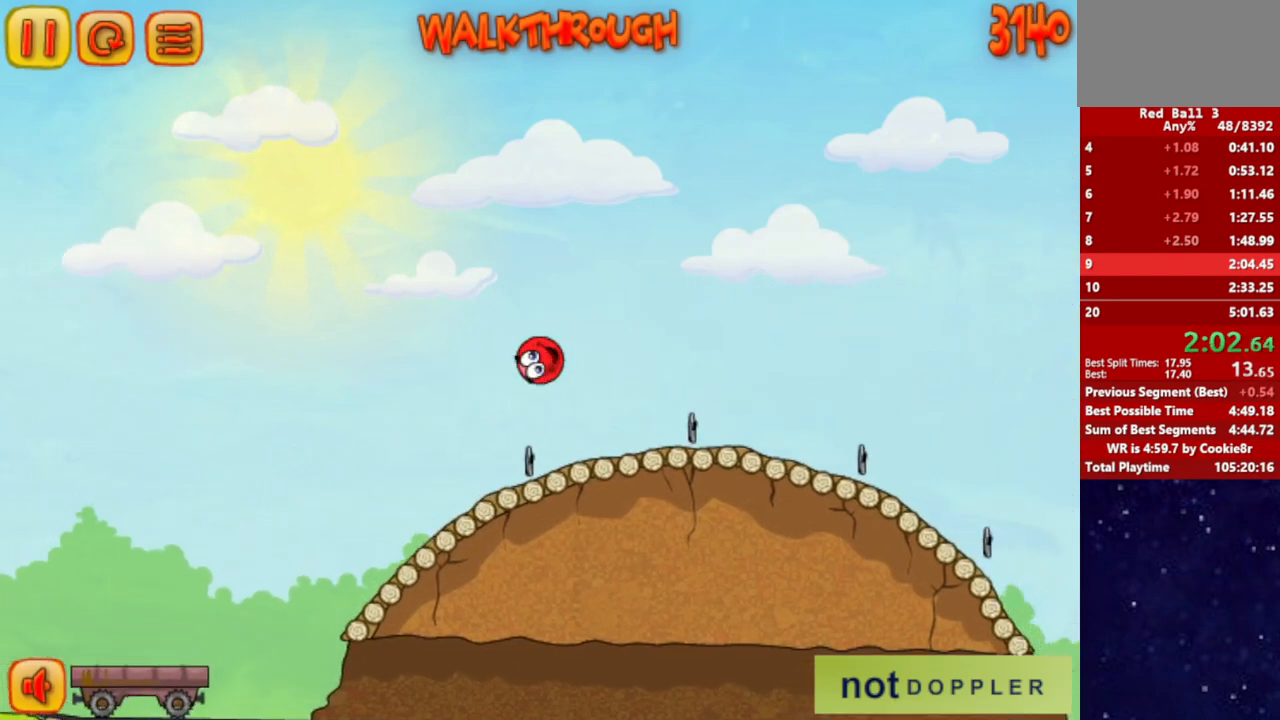
{"keys": ["right"], "events": [[400, "up", "up"]]}
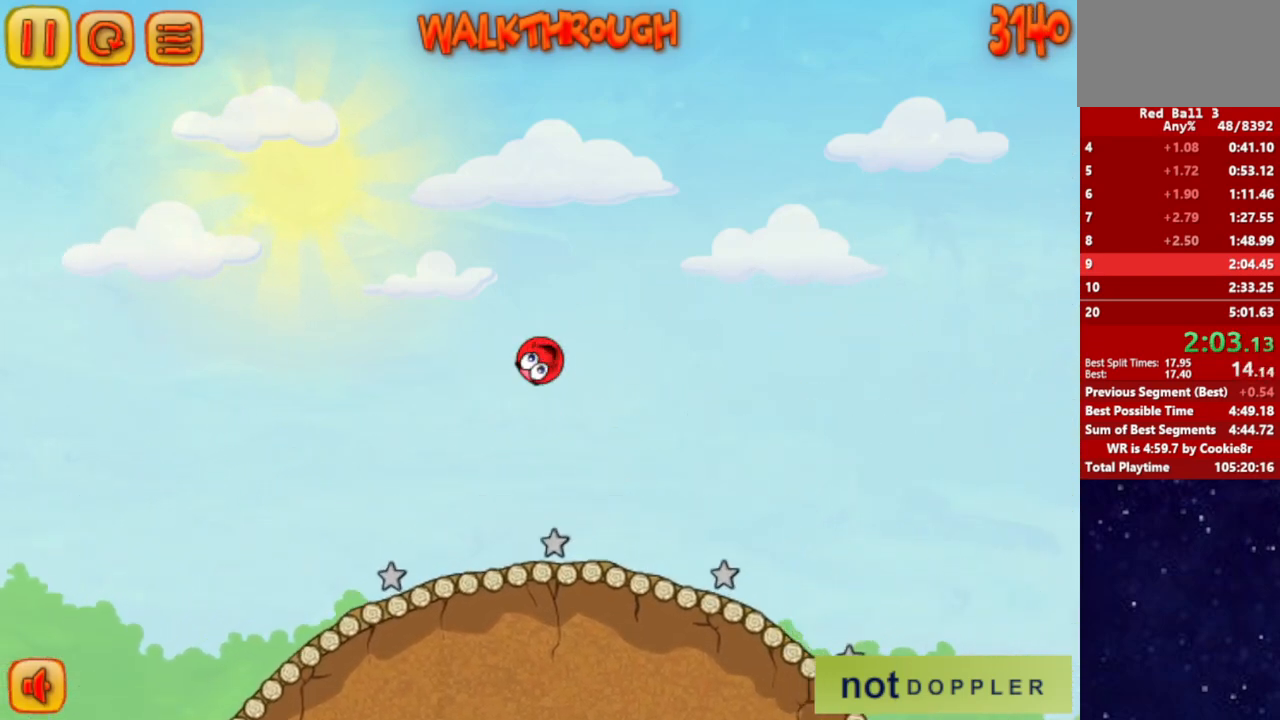
{"keys": ["right"], "events": []}
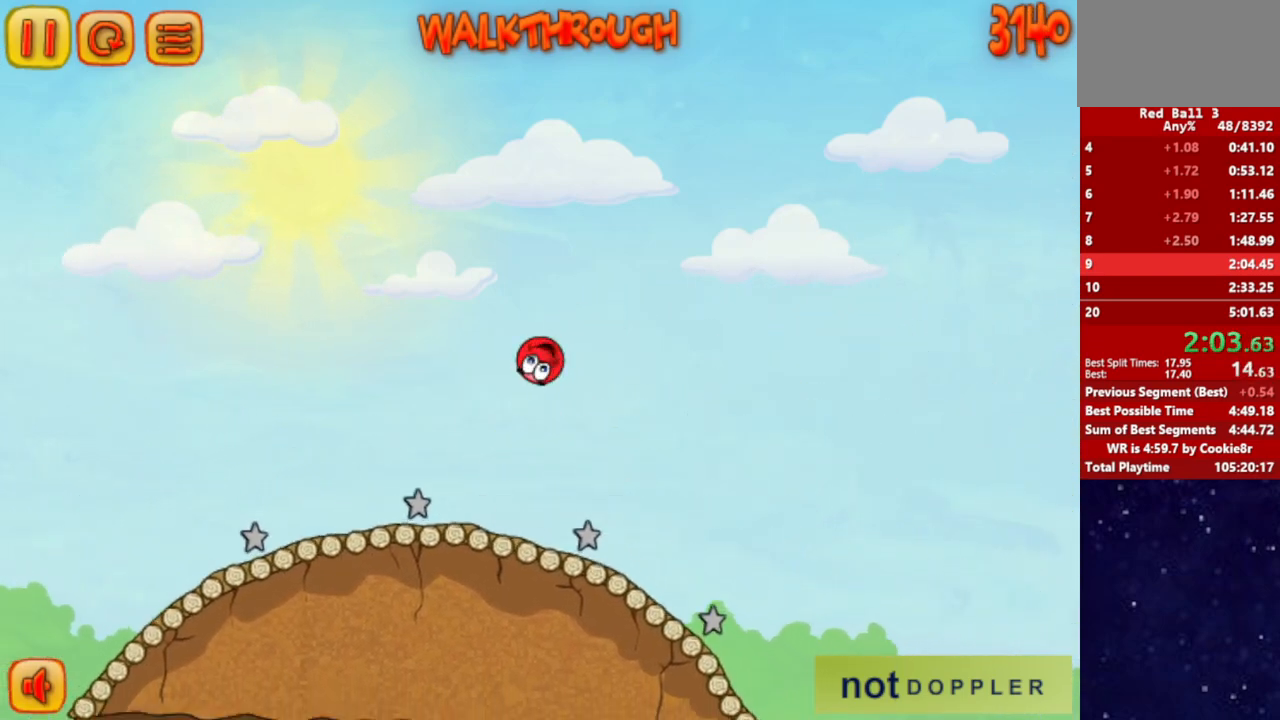
{"keys": ["right"], "events": []}
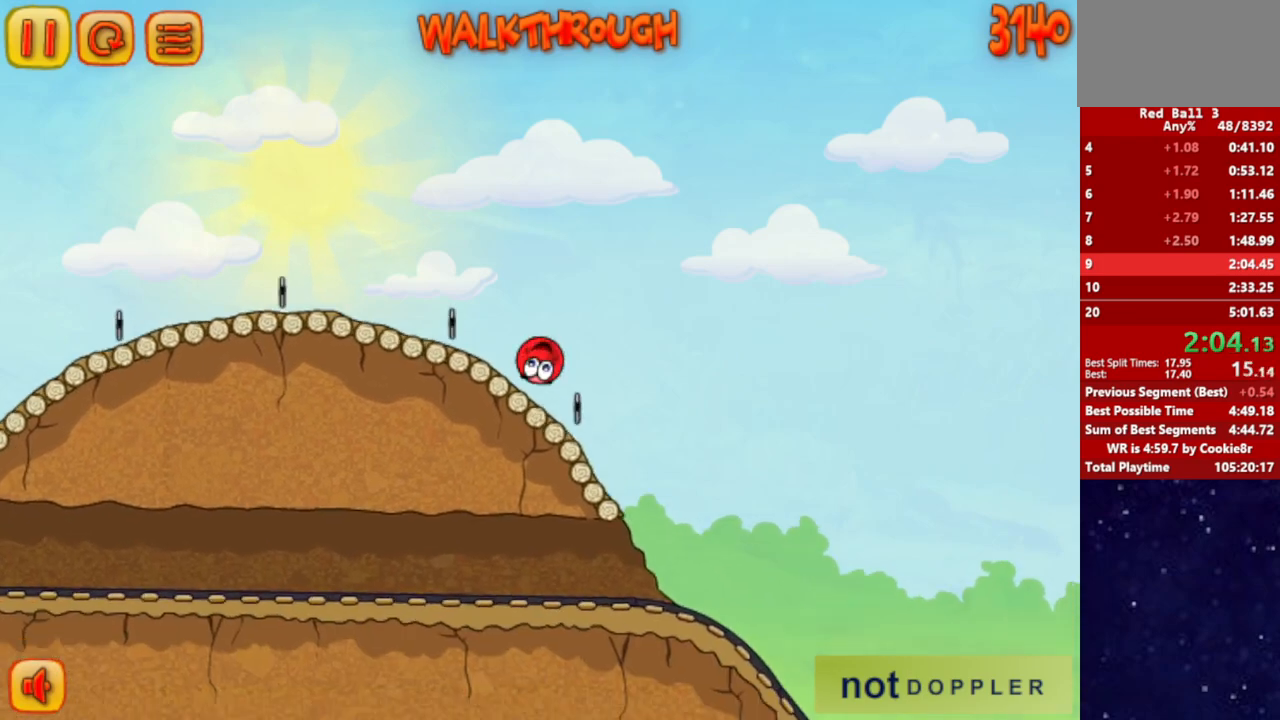
{"keys": ["right"], "events": []}
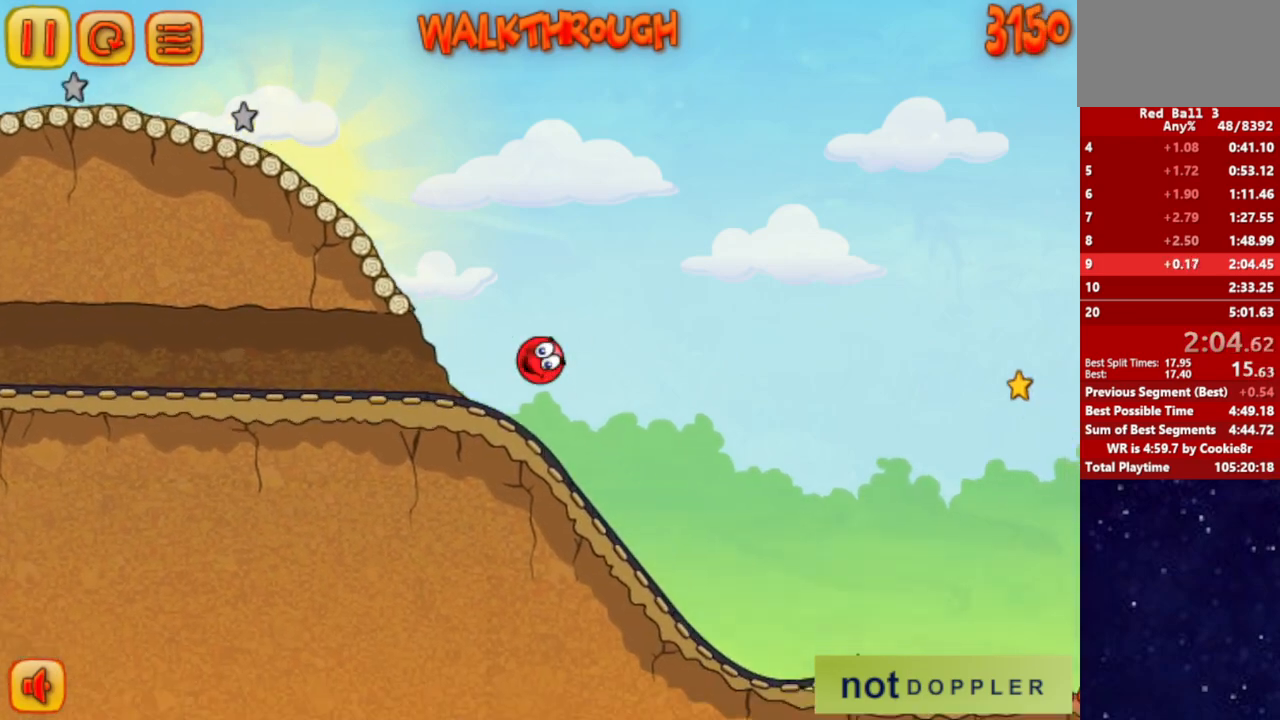
{"keys": ["right", "up"], "events": [[500, "up", "down"]]}
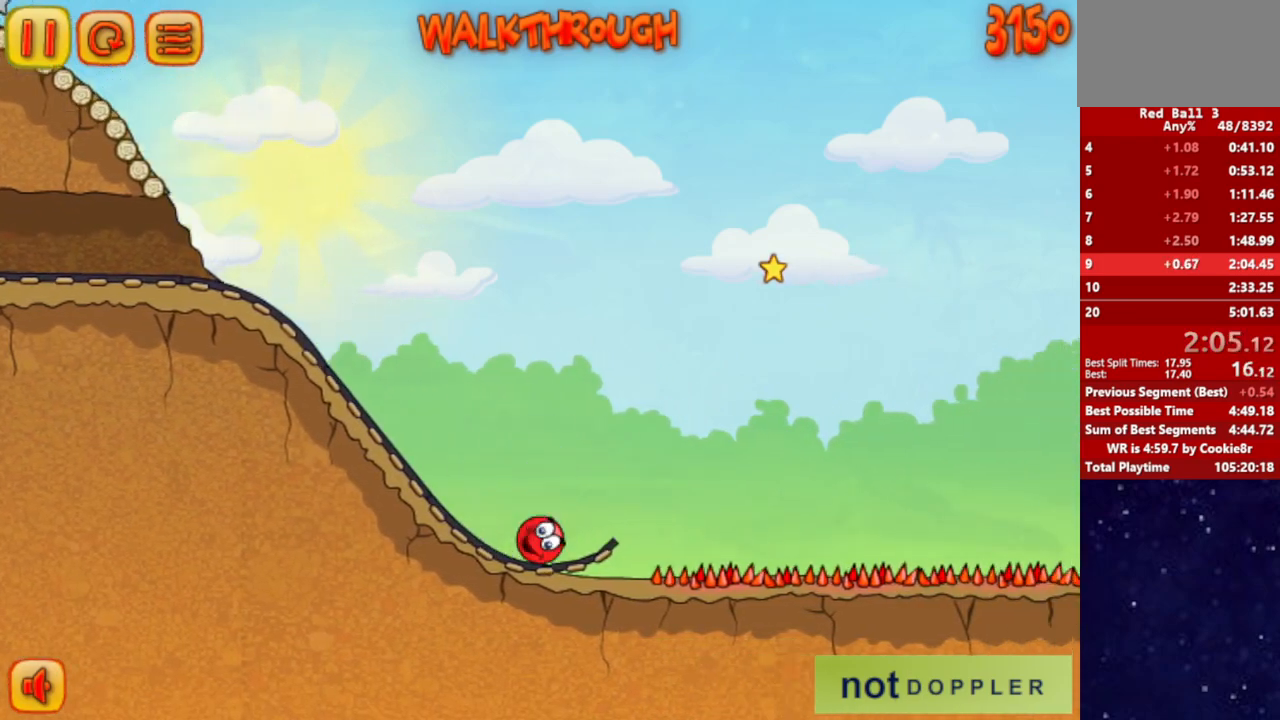
{"keys": ["right"], "events": [[450, "up", "up"]]}
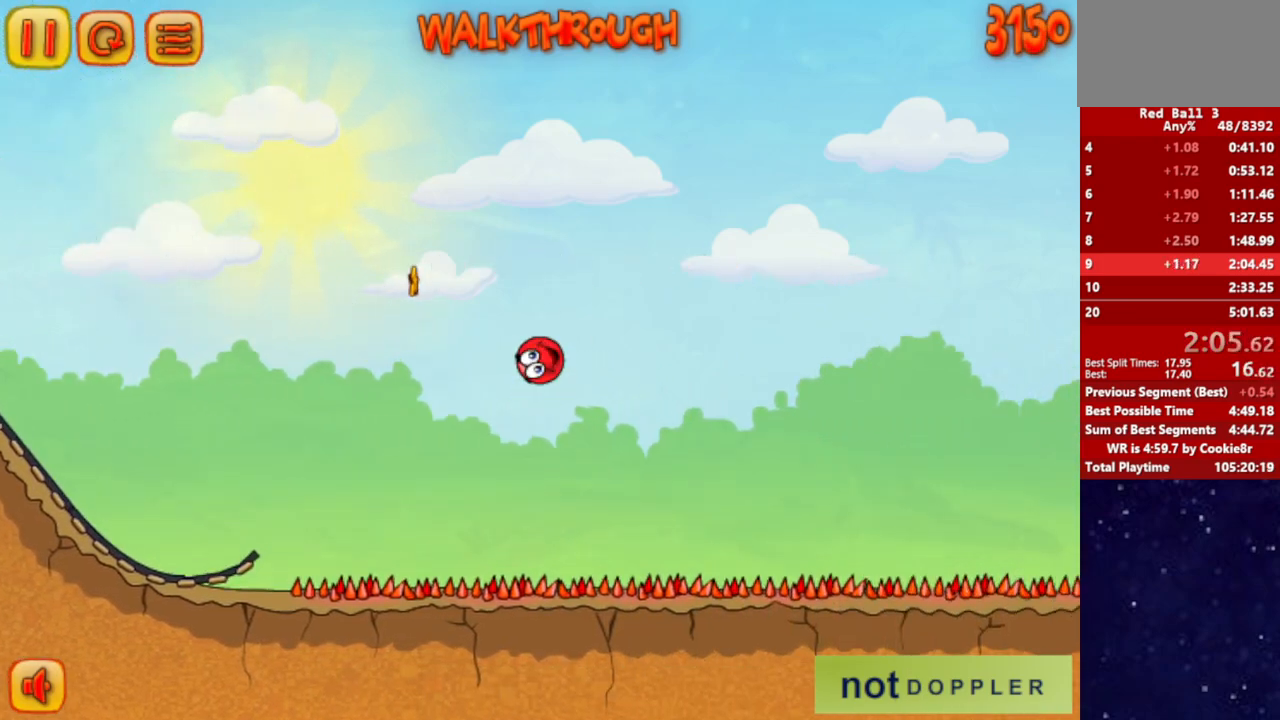
{"keys": ["right"], "events": []}
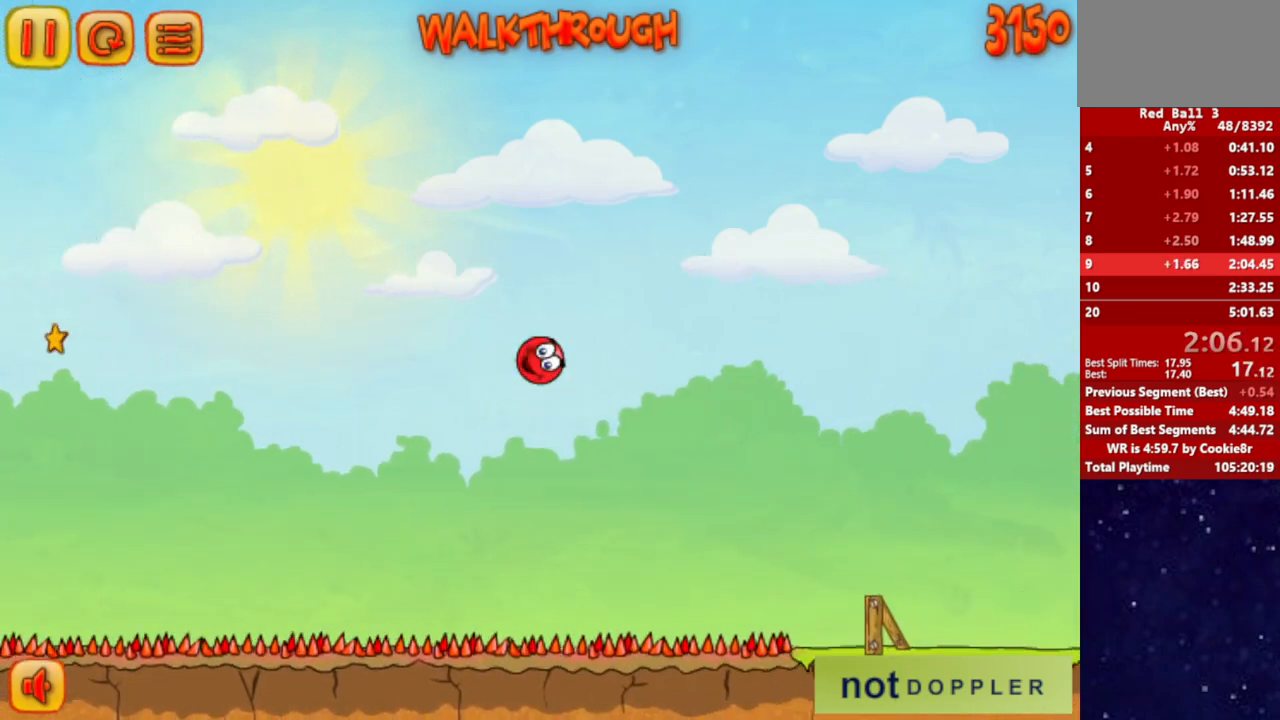
{"keys": ["right"], "events": []}
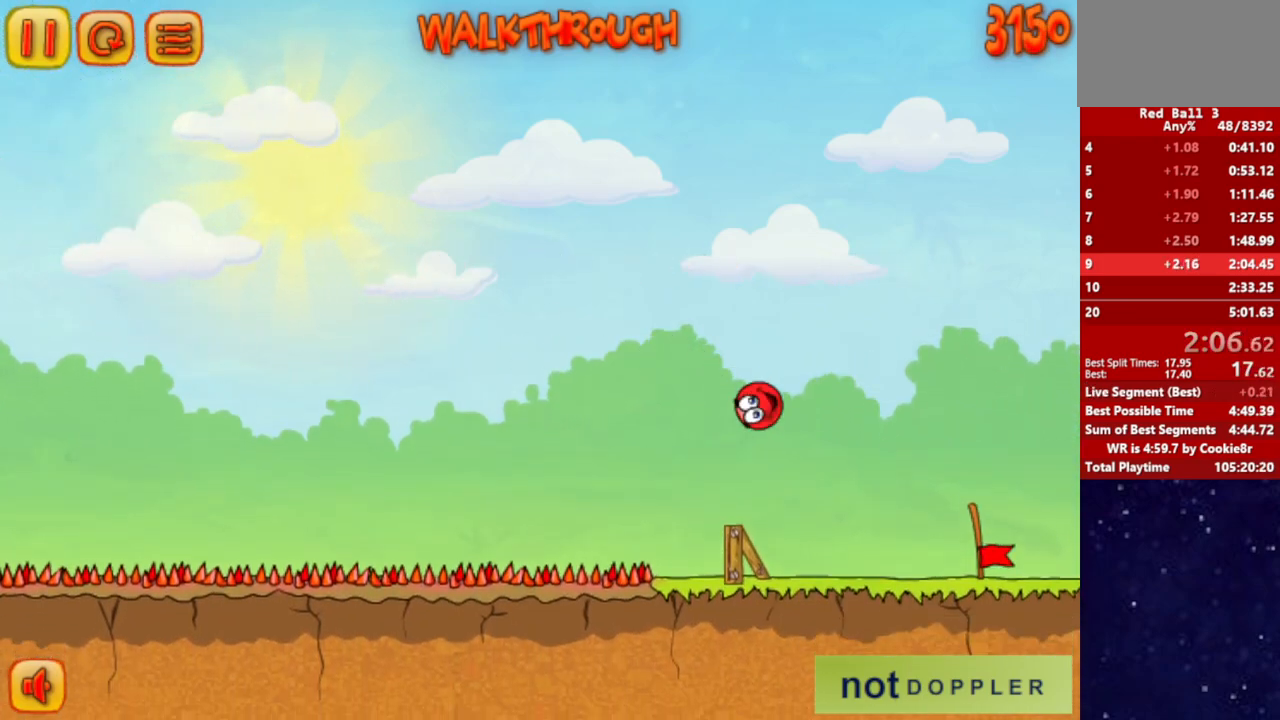
{"keys": ["right"], "events": []}
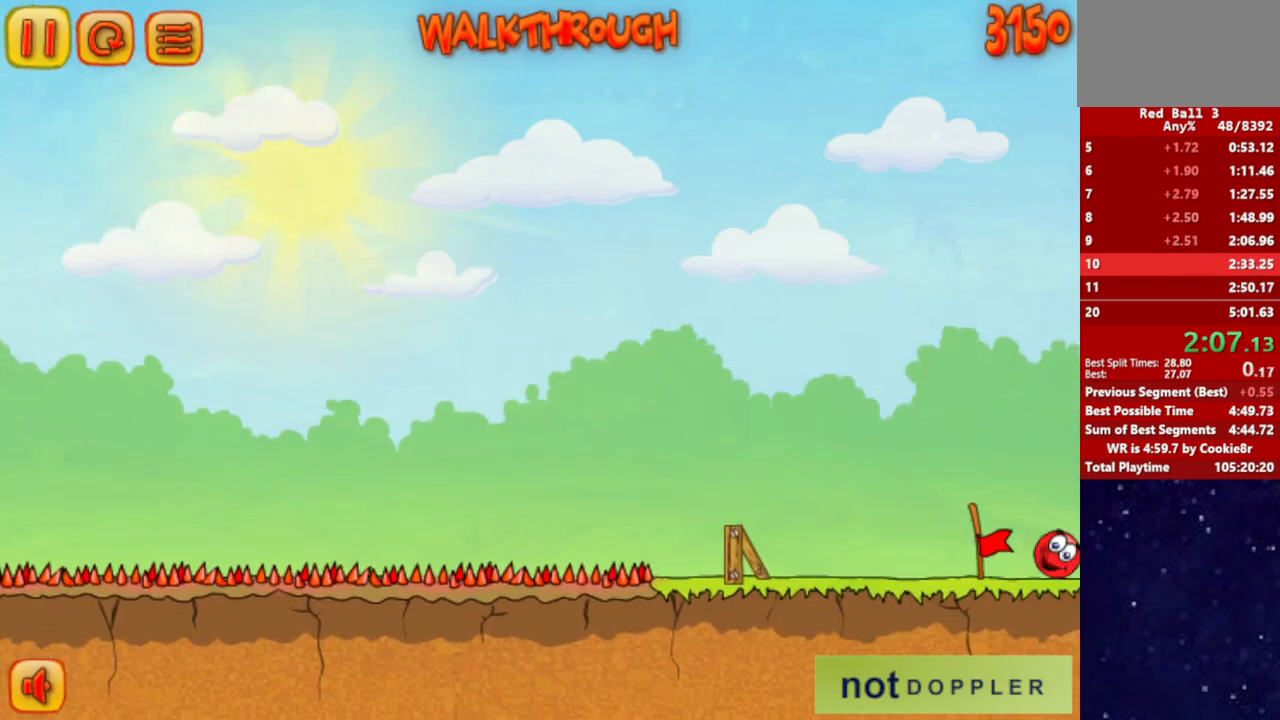
{"keys": ["right"], "events": [[83, "right", "up"], [133, "right", "down"]]}
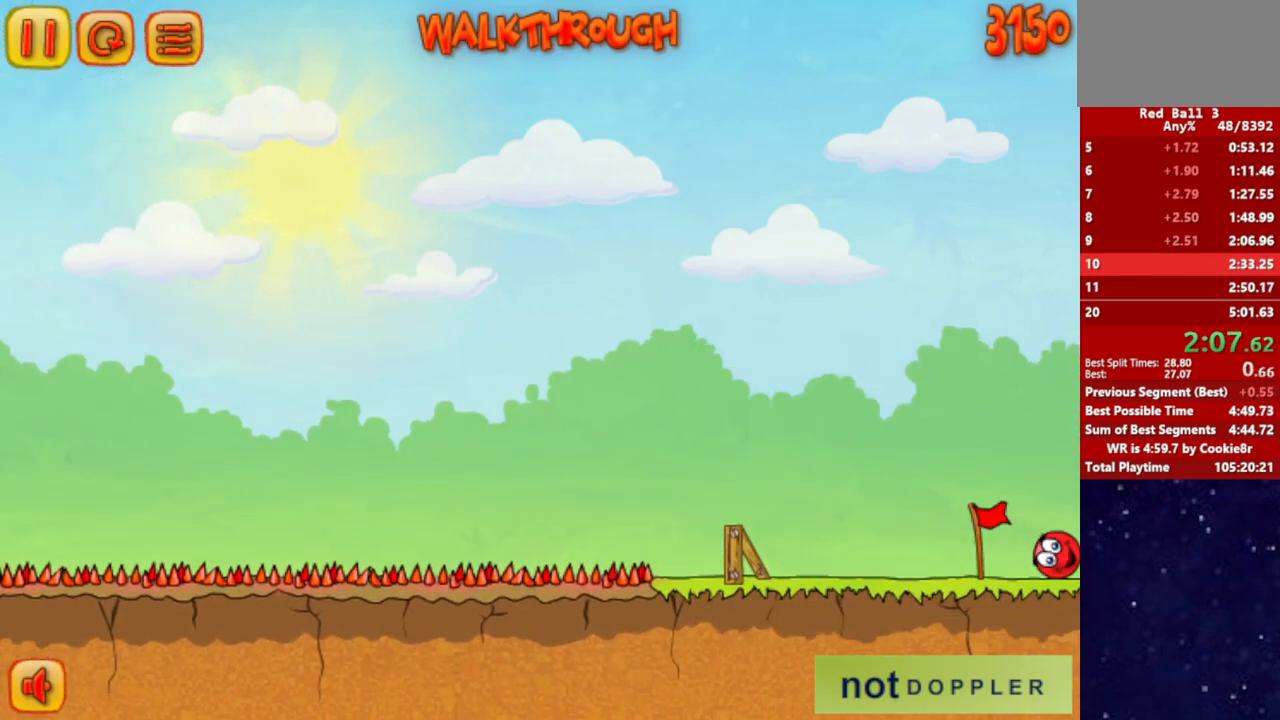
{"keys": ["right"], "events": []}